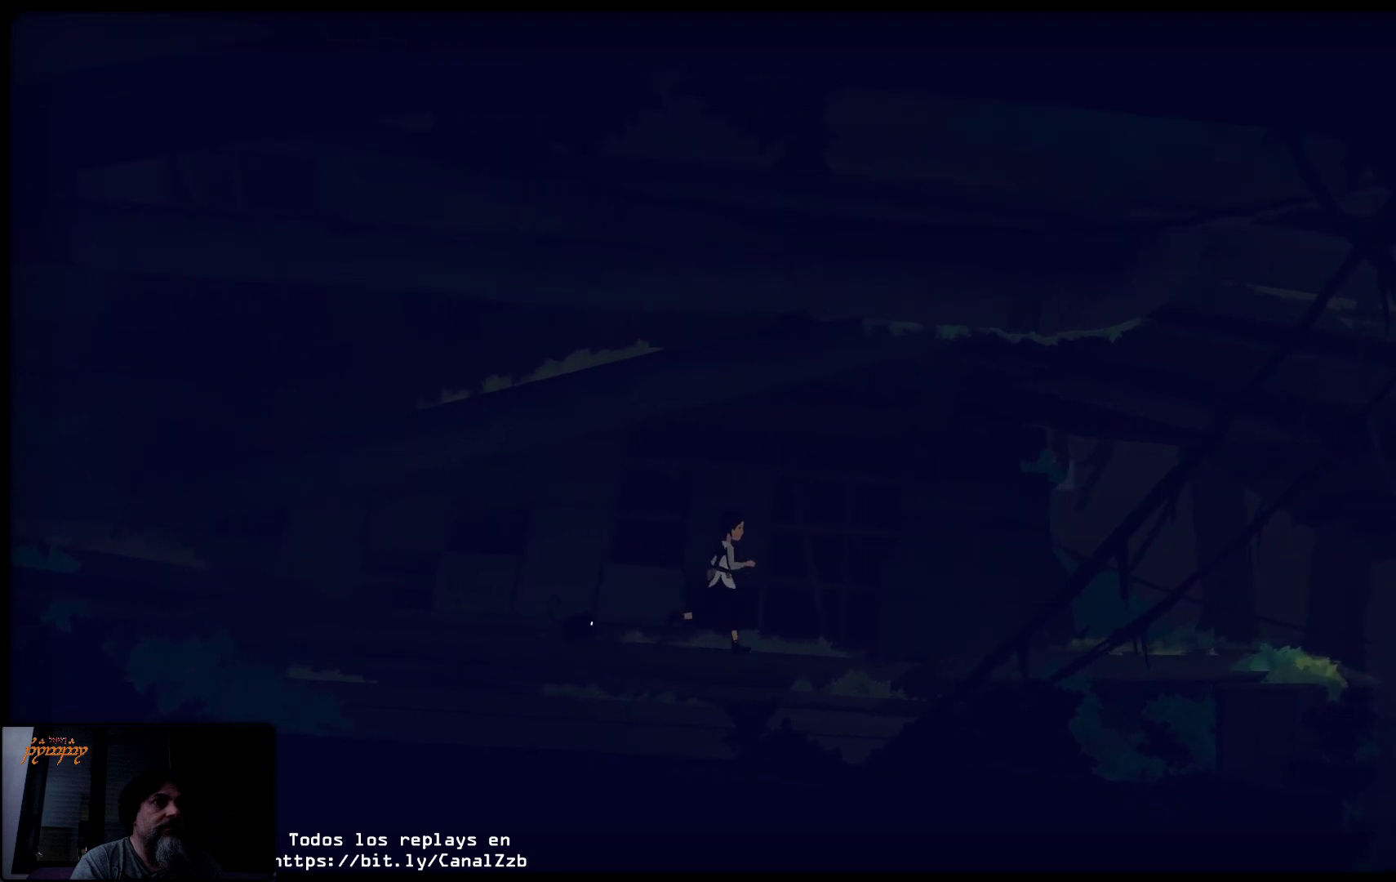
Gameplay with a controller (Xbox layout); each line is a JSON object with the inputs held at the frame after it. "events" lists button and stick changes between this image and that frame as [ms after this image, input, new state], when the widget could be followed in between.
{"buttons": [], "left_stick": "right", "right_stick": "center", "events": []}
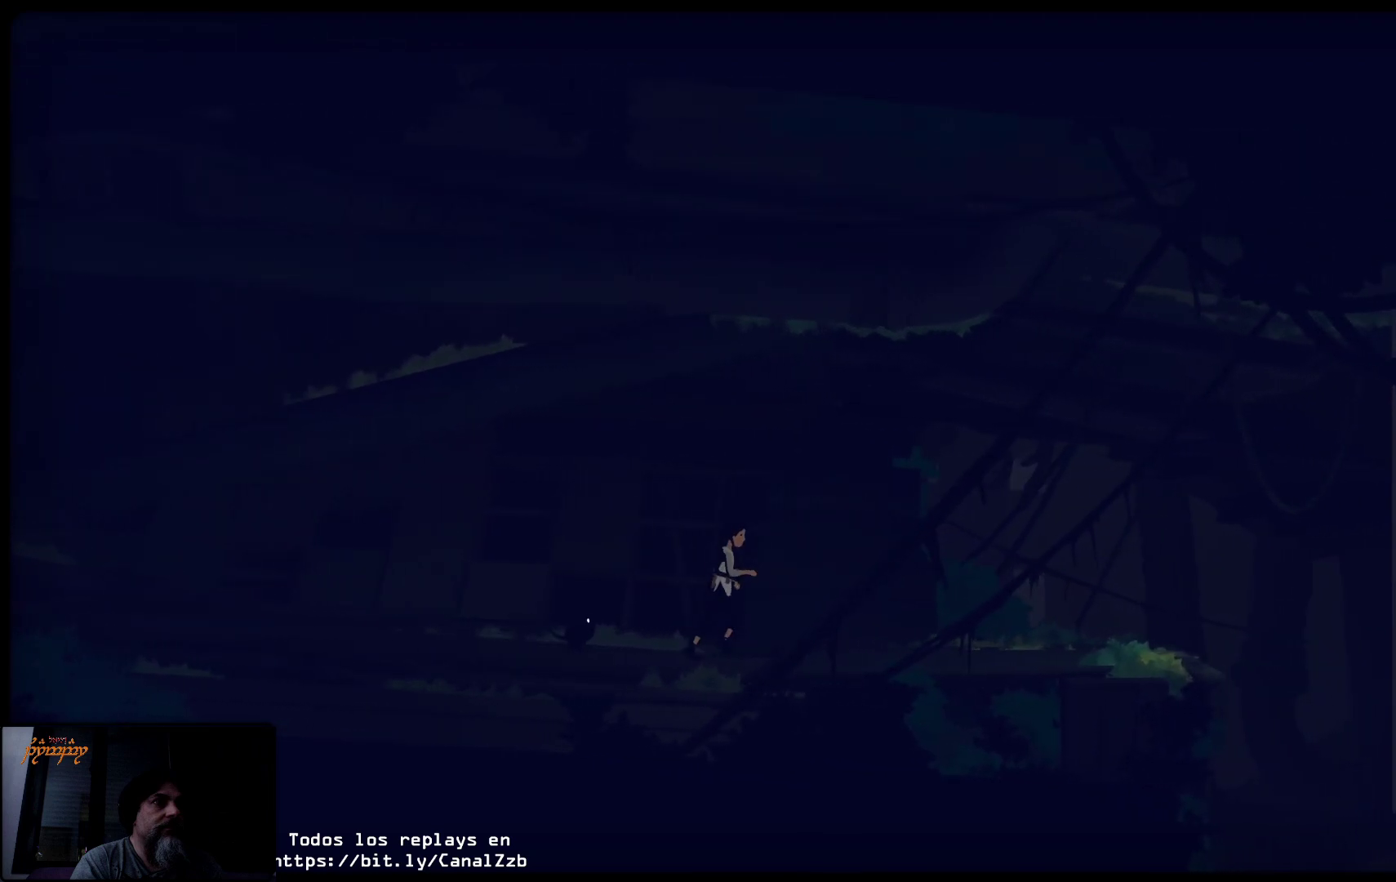
{"buttons": [], "left_stick": "right", "right_stick": "center", "events": []}
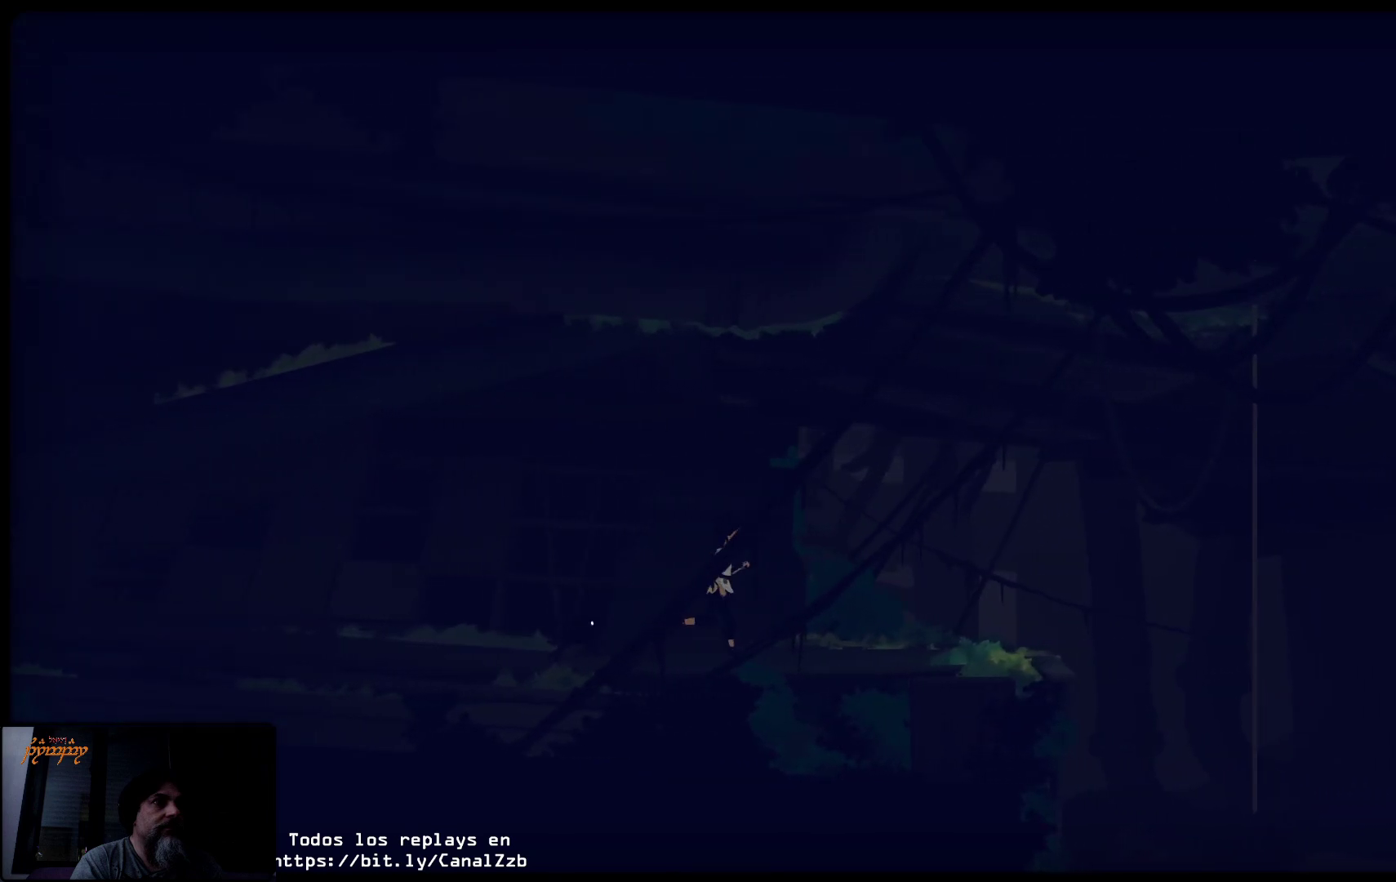
{"buttons": [], "left_stick": "right", "right_stick": "center", "events": []}
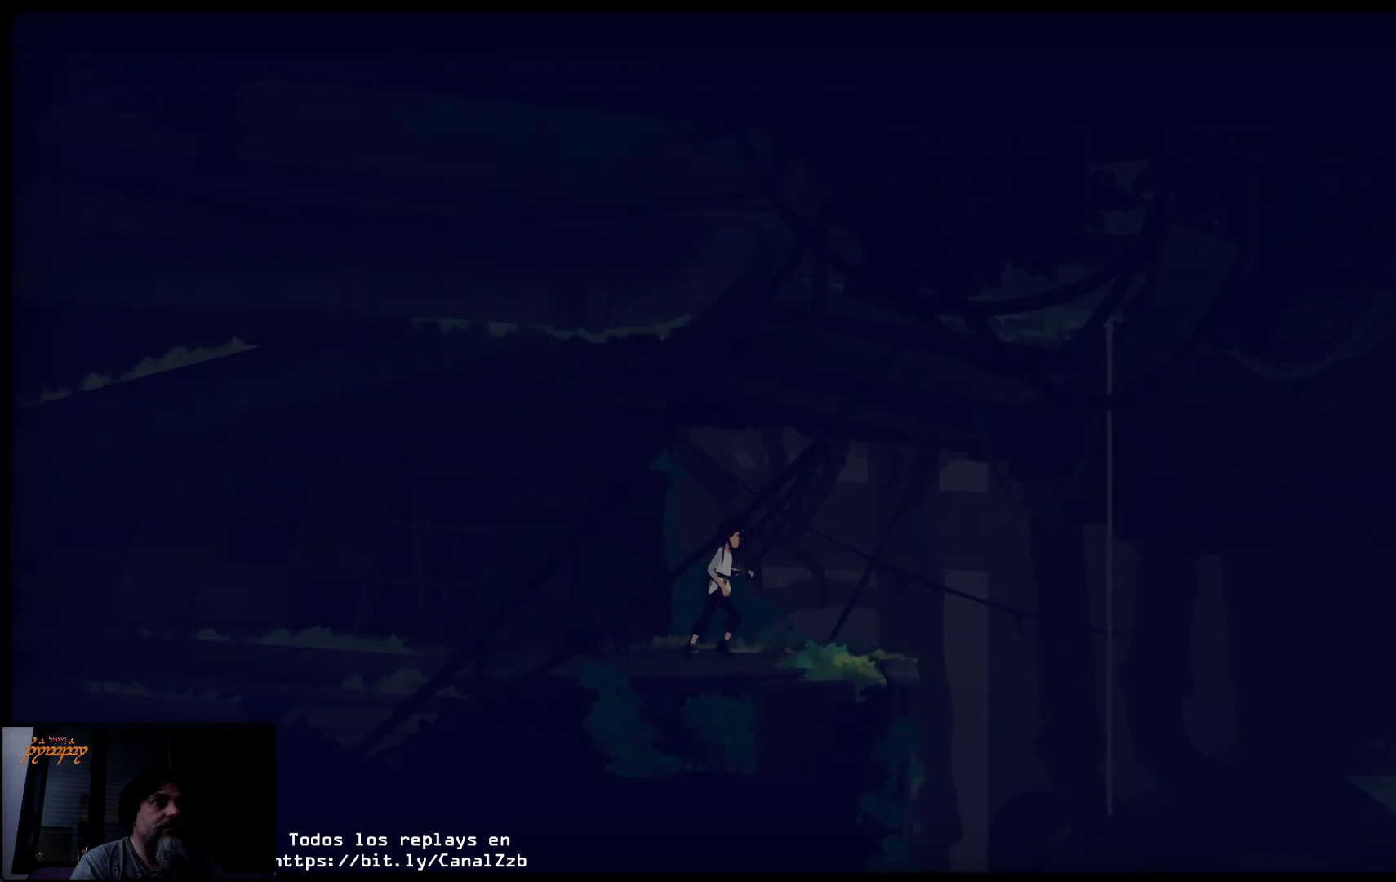
{"buttons": ["A"], "left_stick": "right", "right_stick": "center", "events": [[383, "A", "down"]]}
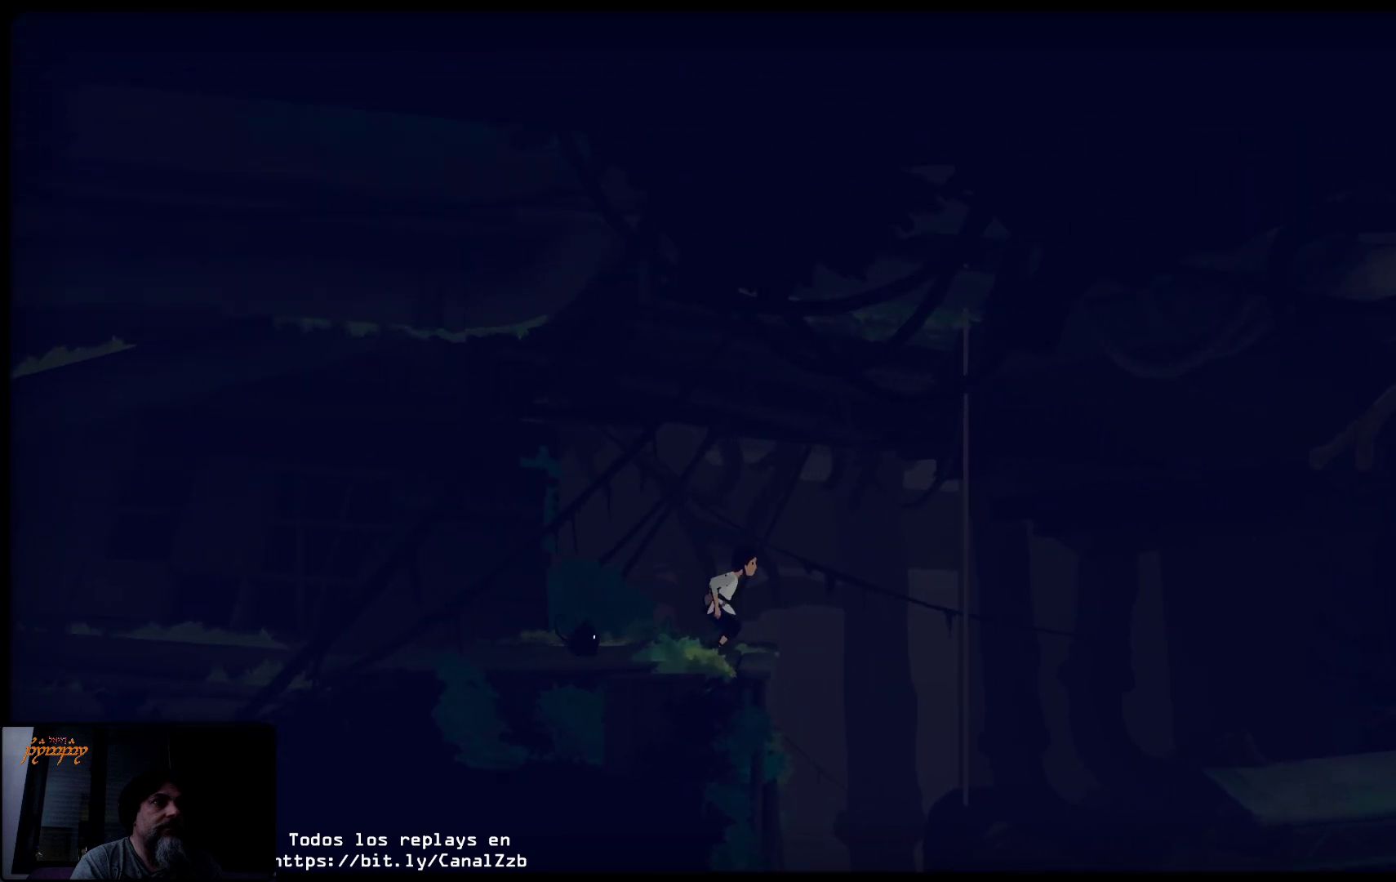
{"buttons": [], "left_stick": "right", "right_stick": "center", "events": [[217, "A", "up"]]}
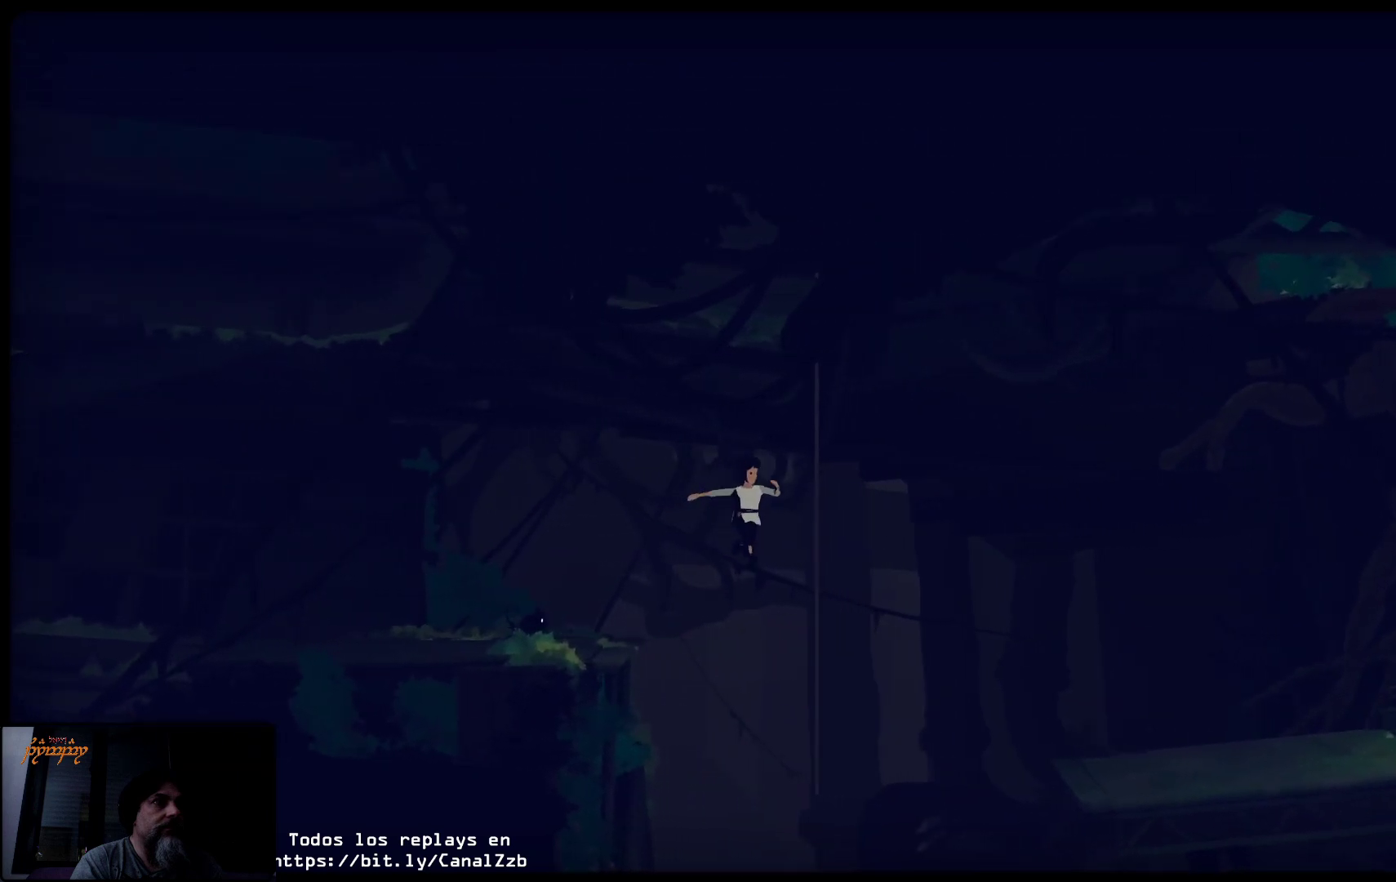
{"buttons": ["A"], "left_stick": "right", "right_stick": "center", "events": [[400, "A", "down"]]}
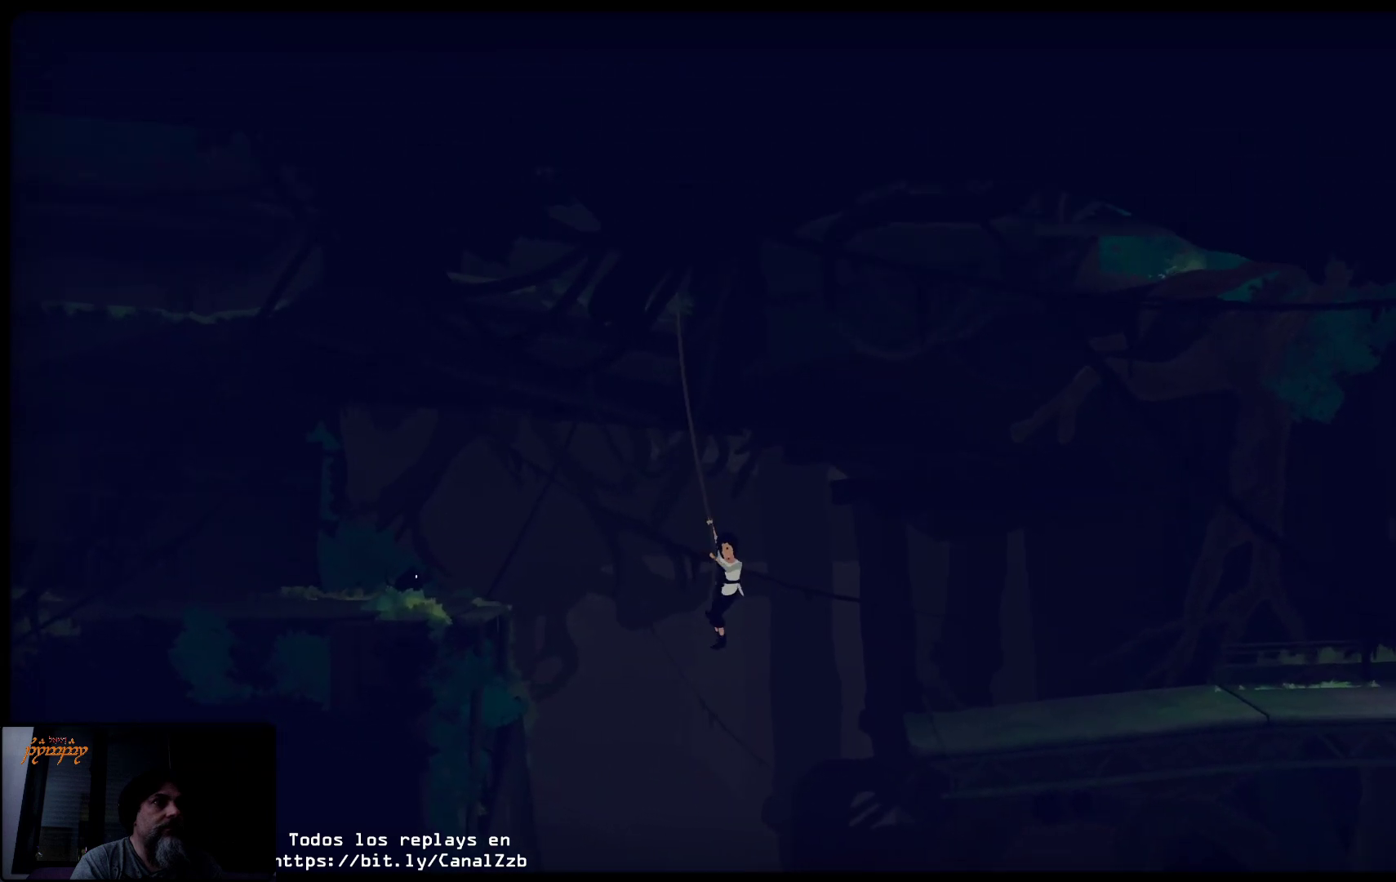
{"buttons": [], "left_stick": "right", "right_stick": "center", "events": [[250, "A", "up"]]}
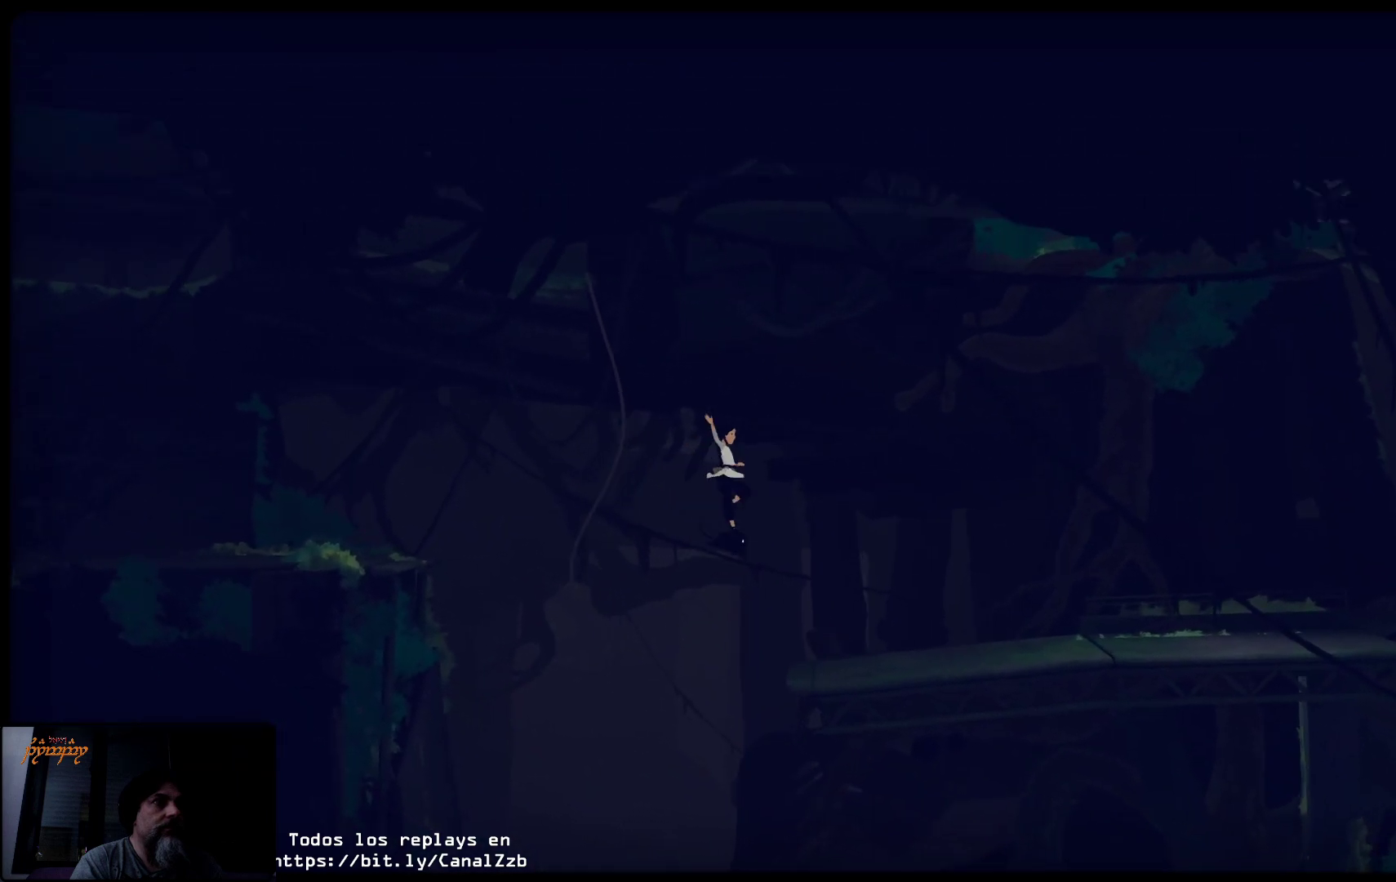
{"buttons": [], "left_stick": "right", "right_stick": "center", "events": []}
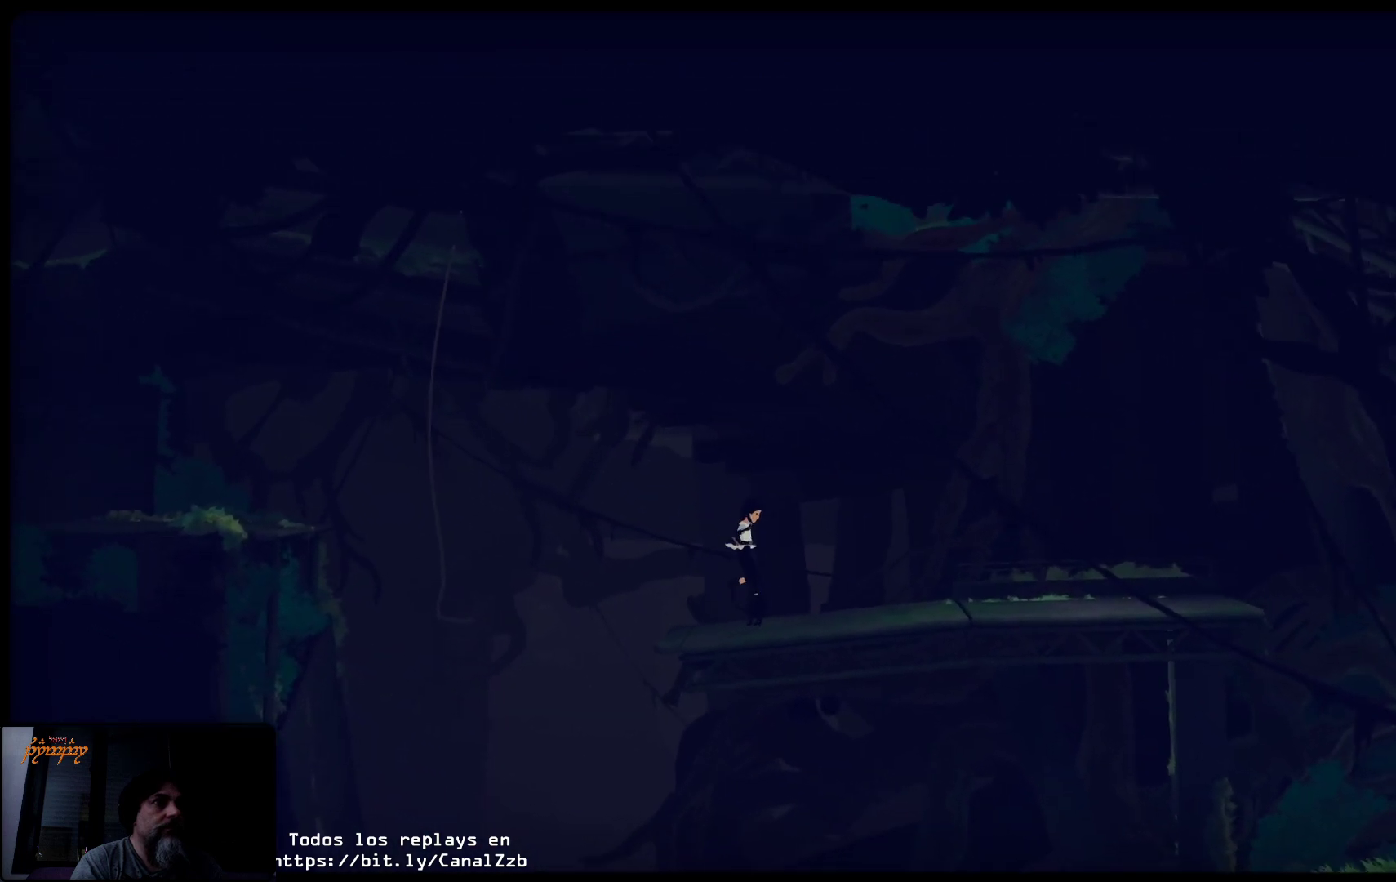
{"buttons": [], "left_stick": "right", "right_stick": "center", "events": []}
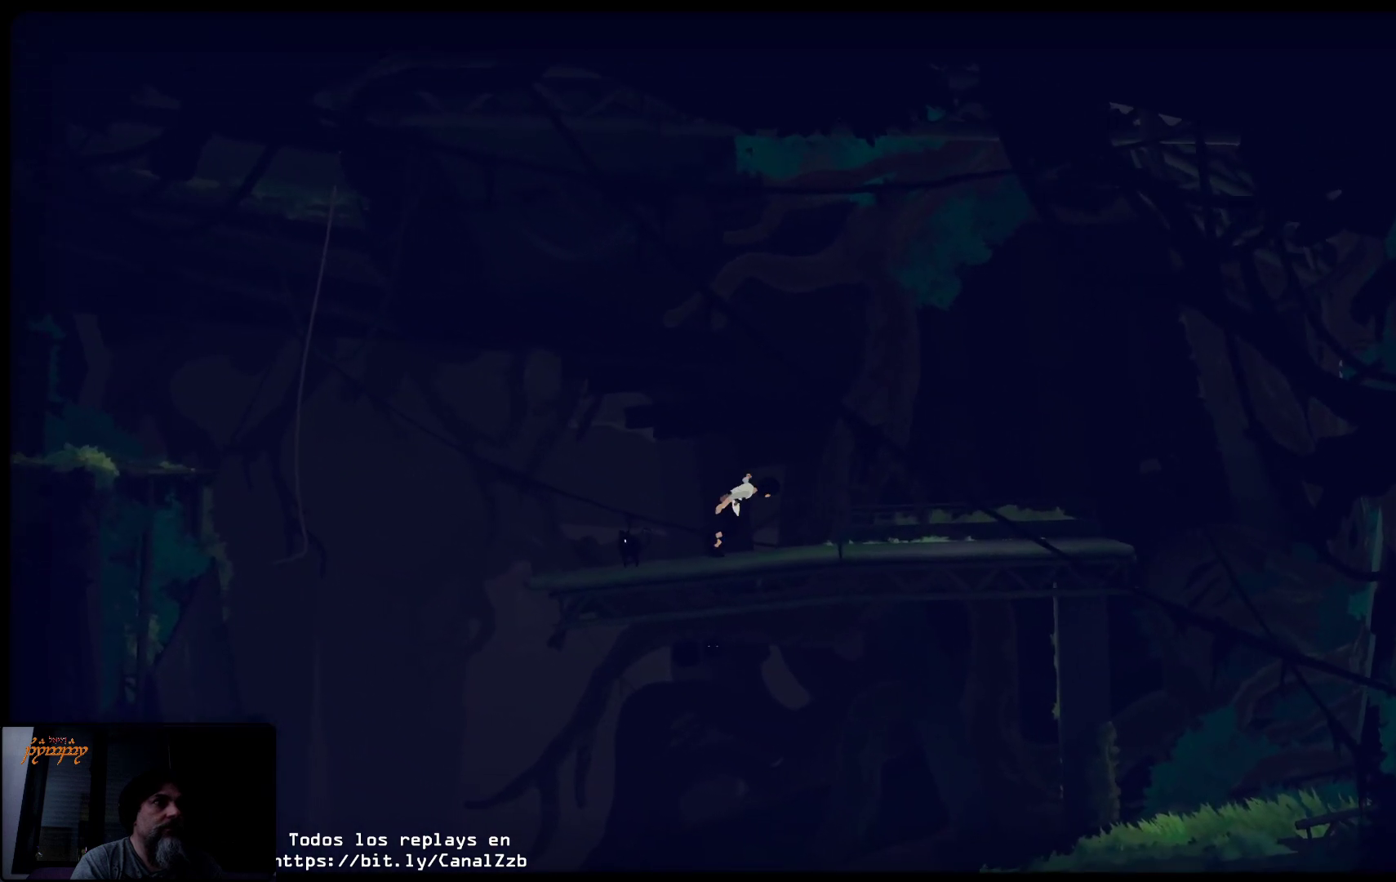
{"buttons": [], "left_stick": "right", "right_stick": "center", "events": []}
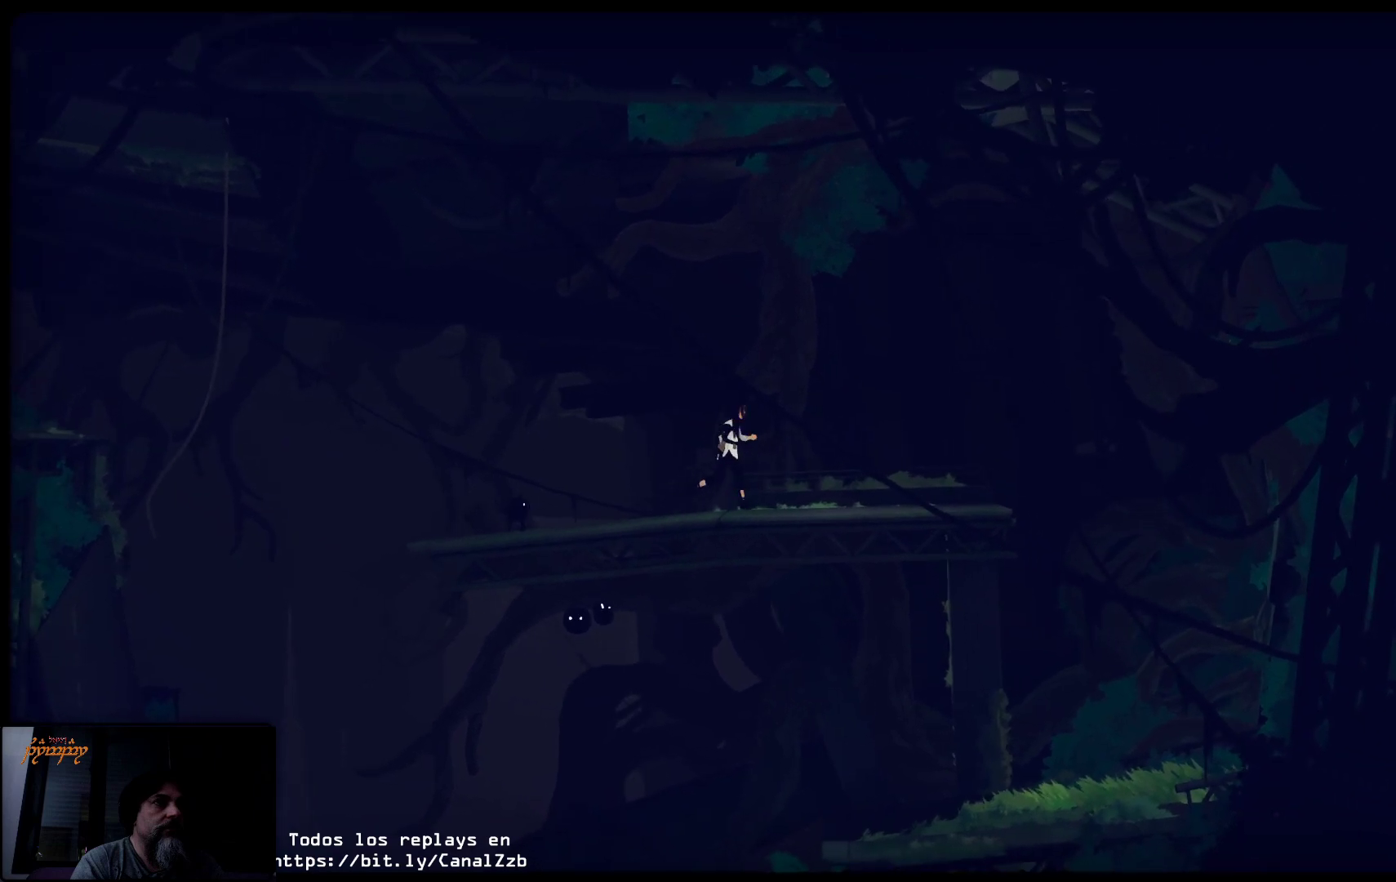
{"buttons": [], "left_stick": "right", "right_stick": "center", "events": []}
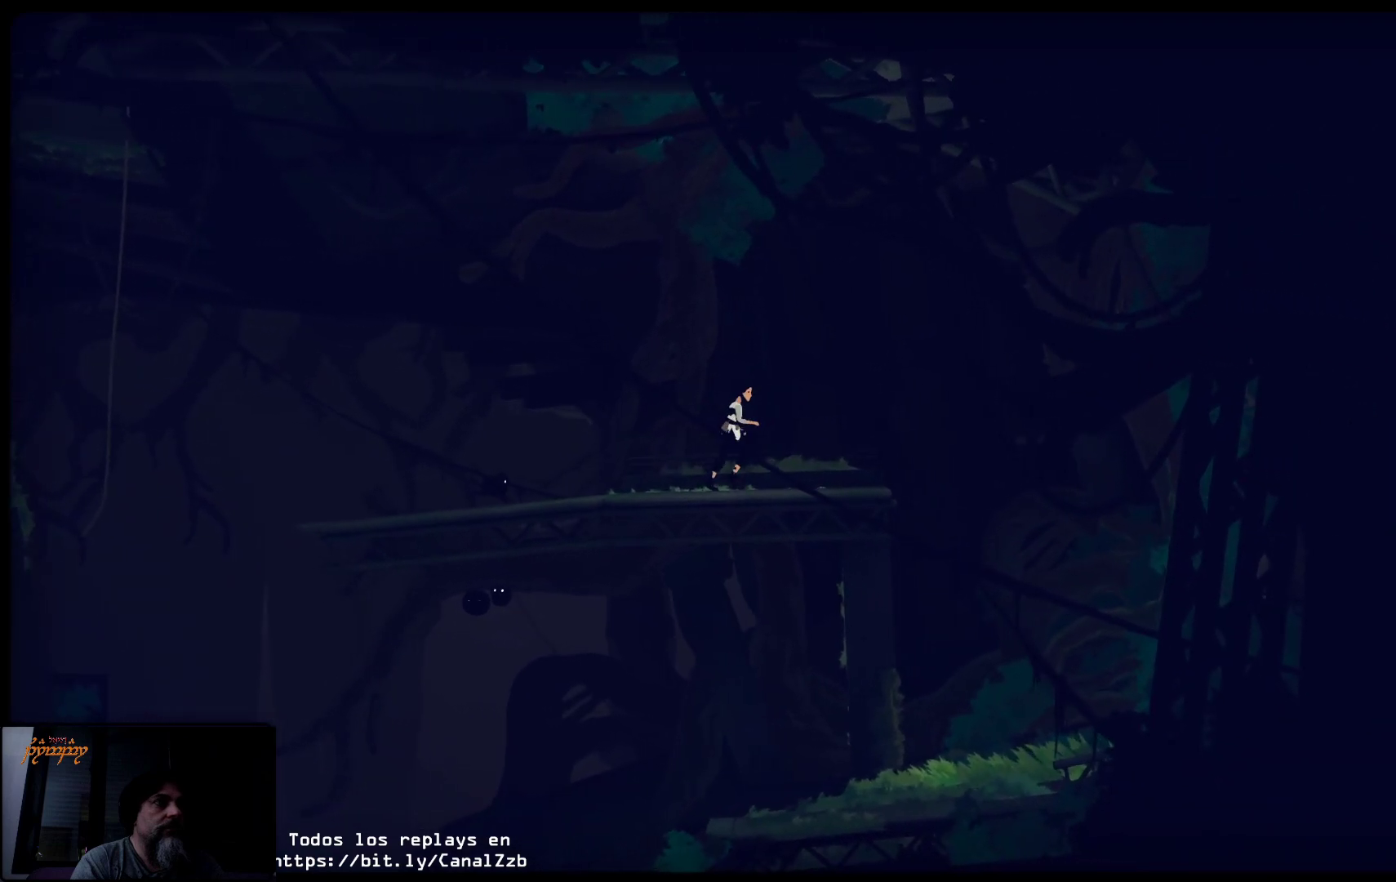
{"buttons": [], "left_stick": "right", "right_stick": "center", "events": []}
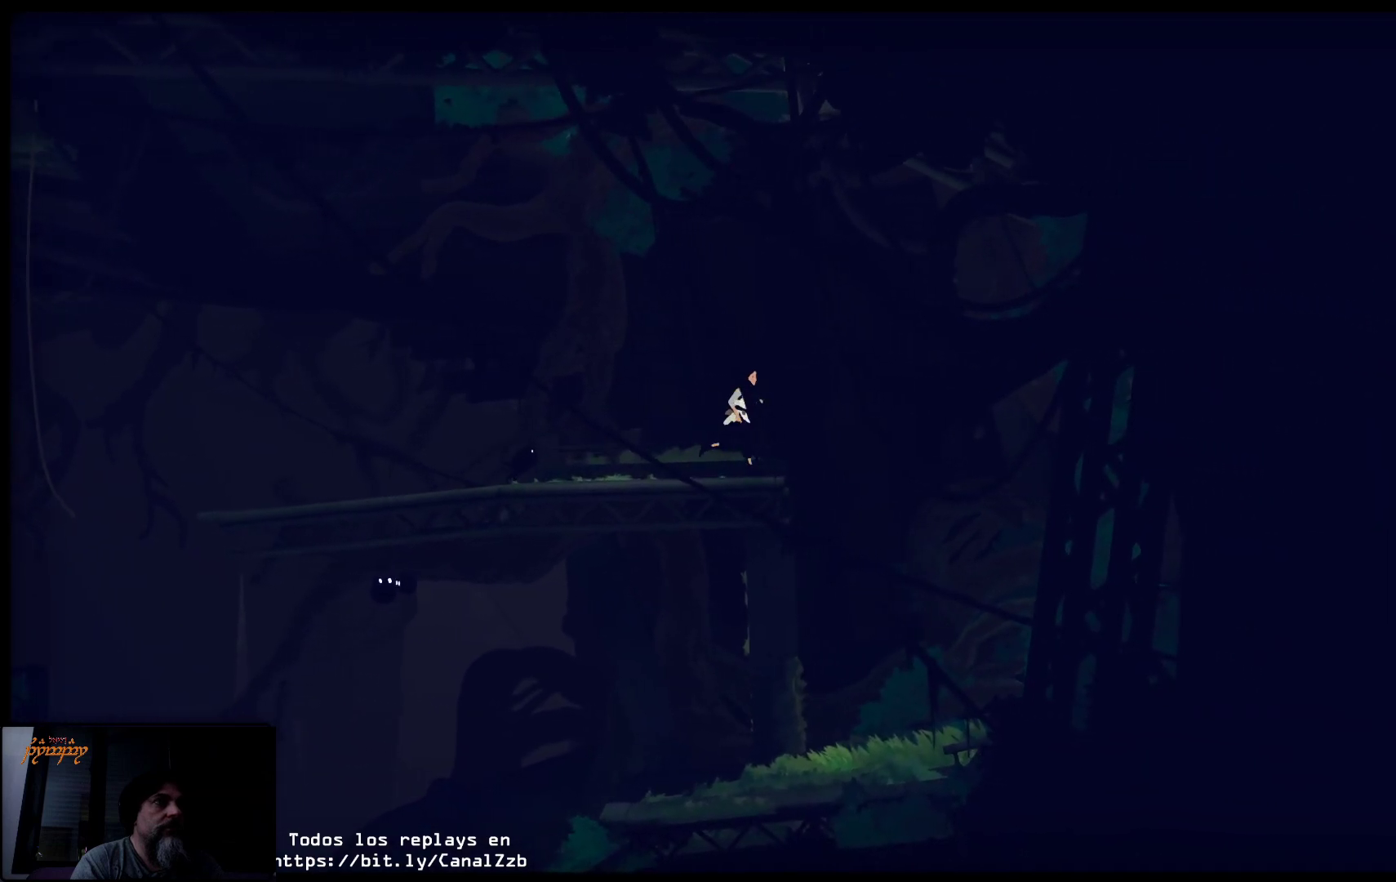
{"buttons": ["A"], "left_stick": "right", "right_stick": "center", "events": [[83, "A", "down"]]}
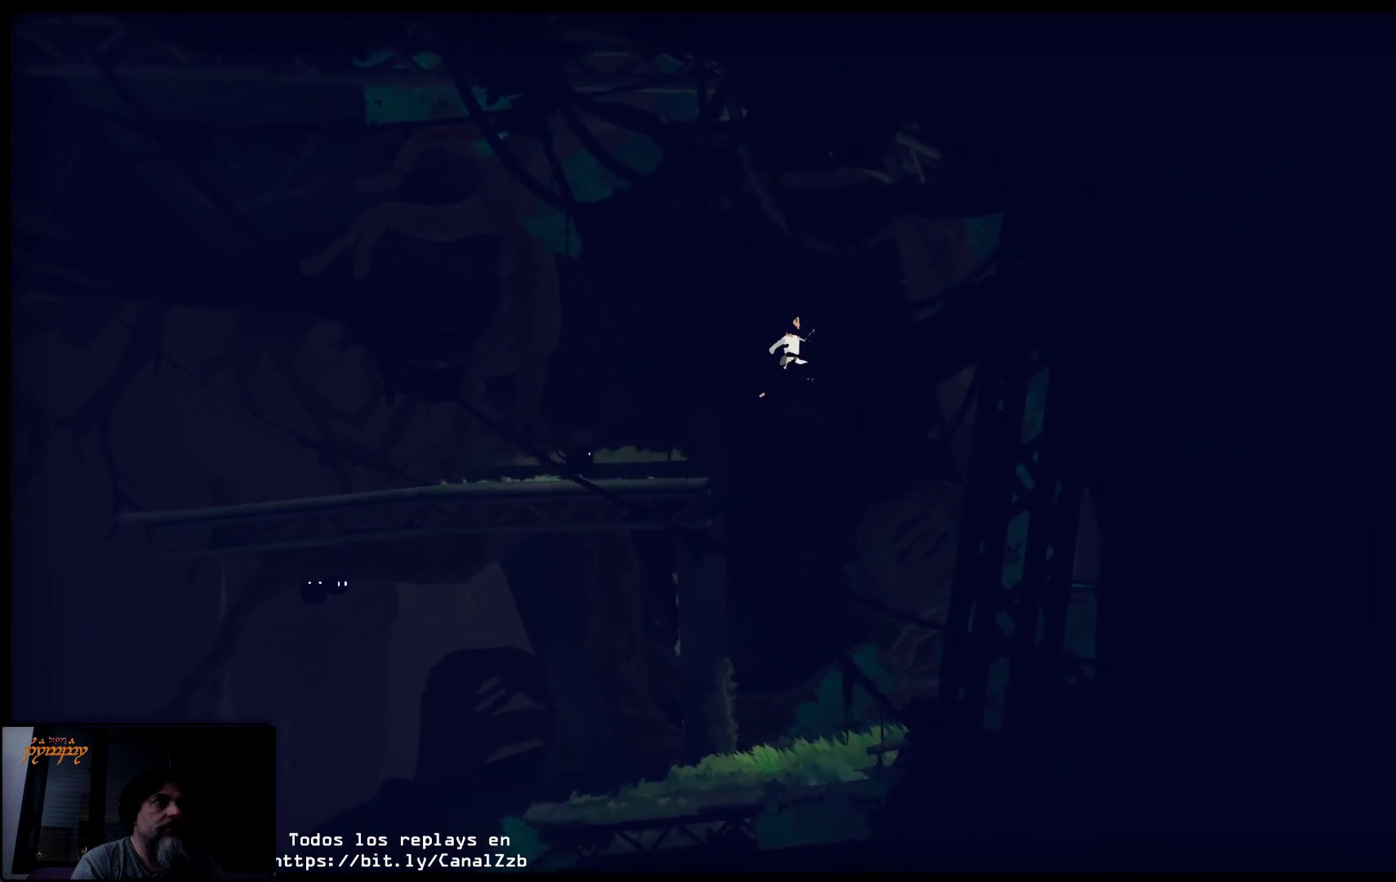
{"buttons": [], "left_stick": "right", "right_stick": "center", "events": [[67, "A", "up"]]}
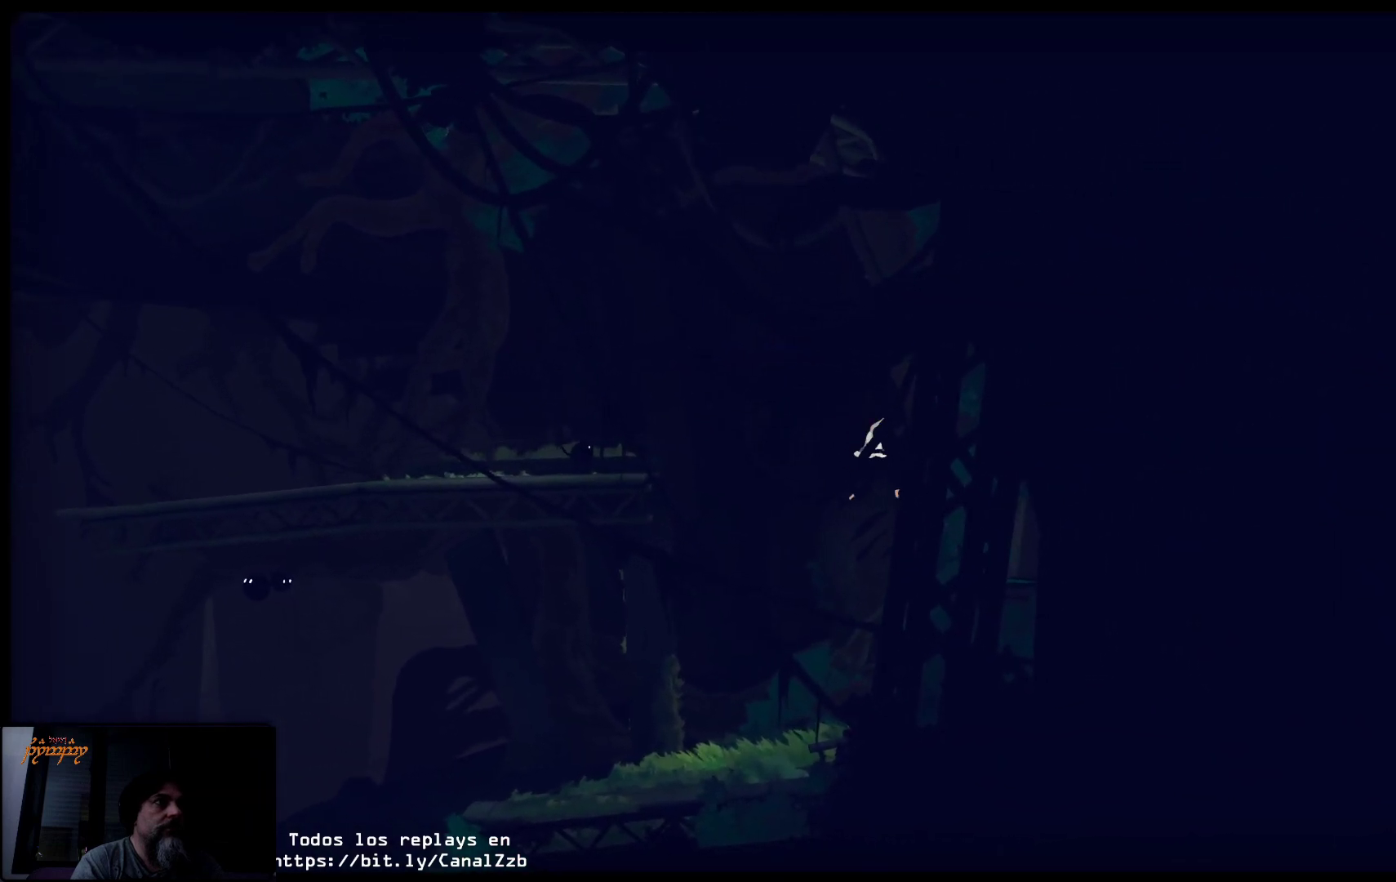
{"buttons": [], "left_stick": "left", "right_stick": "center", "events": [[267, "left_stick", "center"], [317, "left_stick", "down-left"], [500, "left_stick", "left"]]}
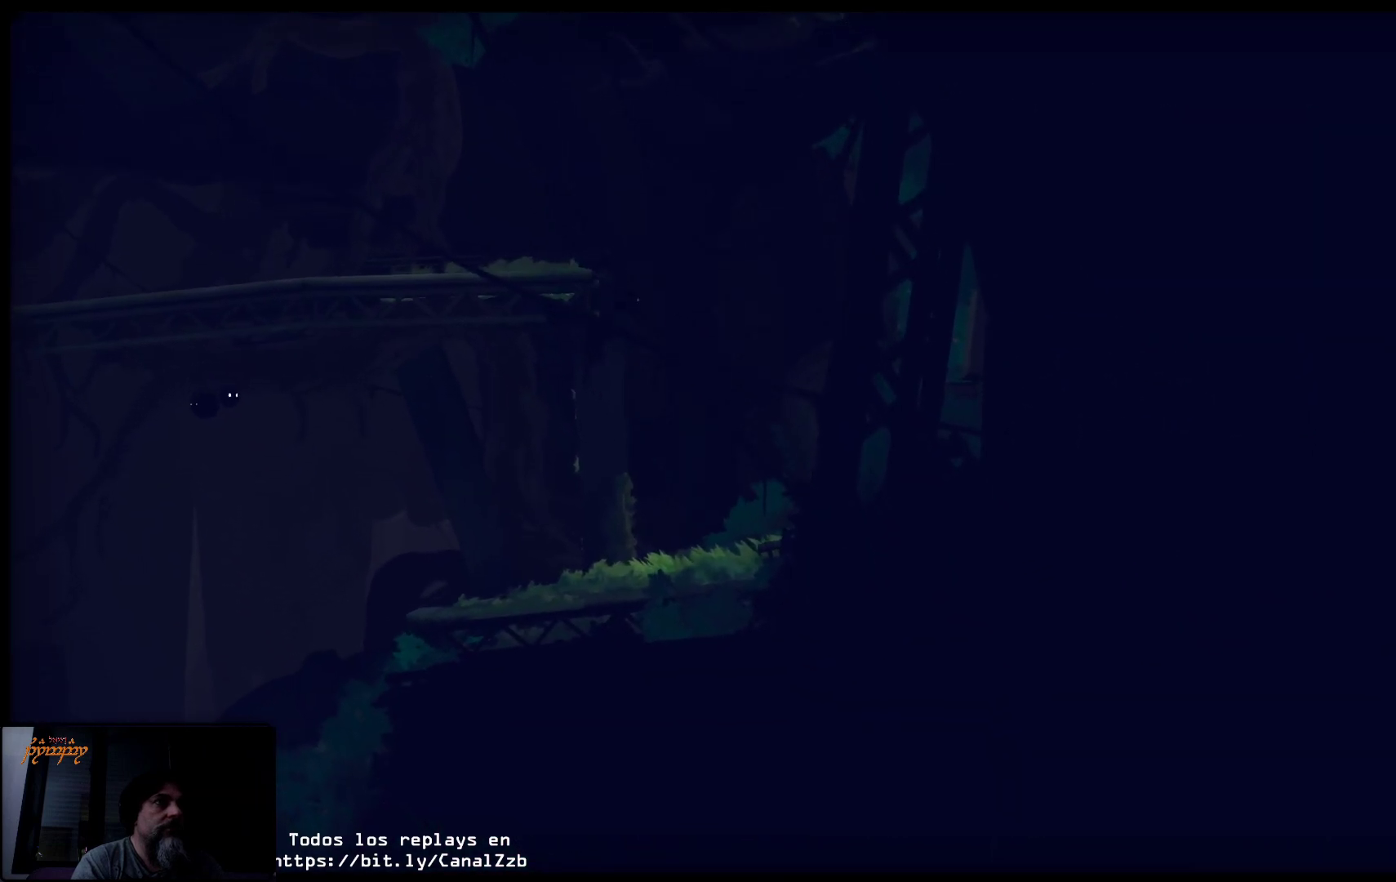
{"buttons": [], "left_stick": "left", "right_stick": "center", "events": []}
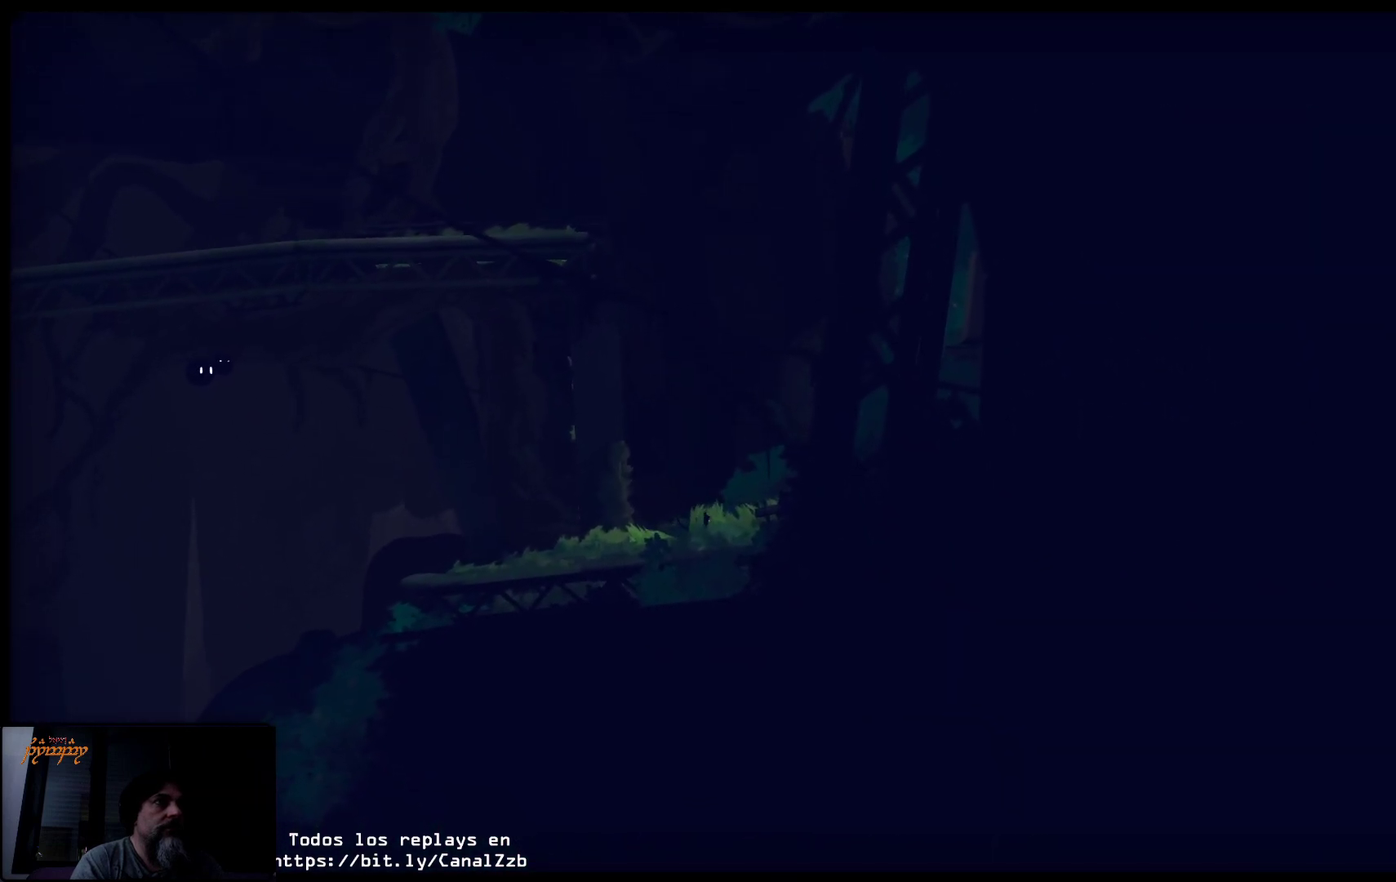
{"buttons": [], "left_stick": "left", "right_stick": "center", "events": []}
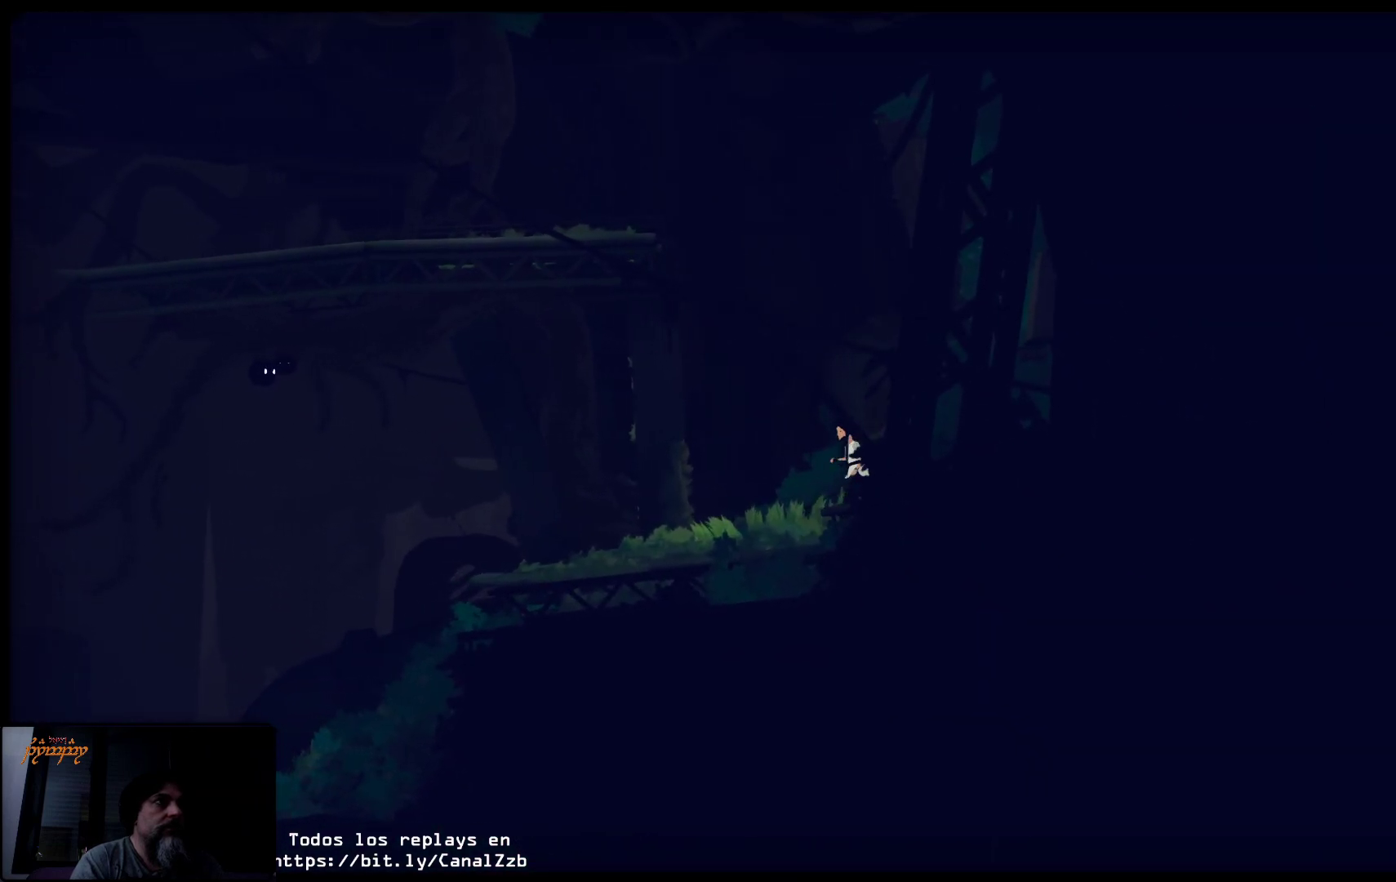
{"buttons": [], "left_stick": "left", "right_stick": "center", "events": []}
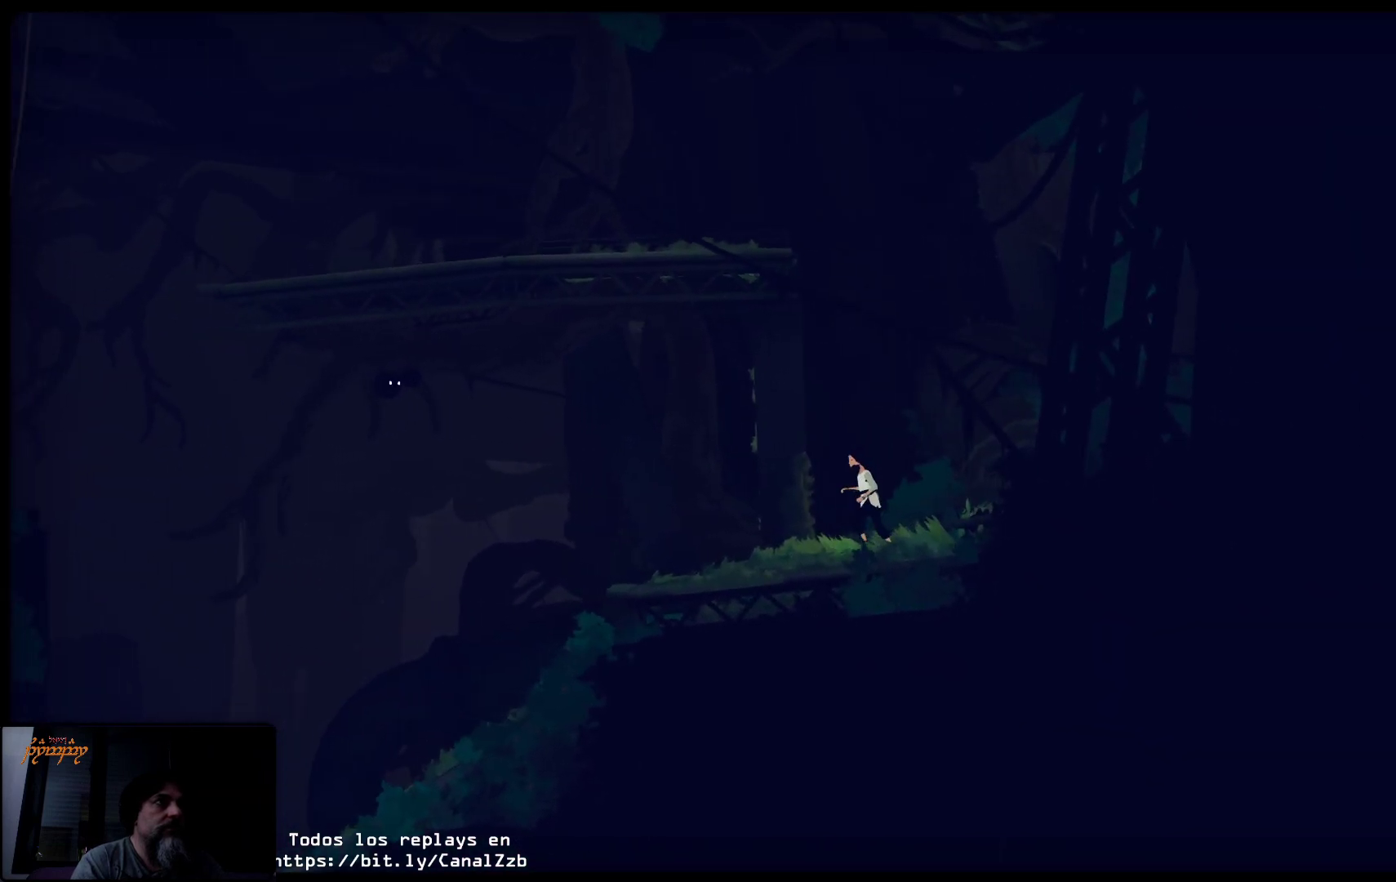
{"buttons": [], "left_stick": "left", "right_stick": "center", "events": []}
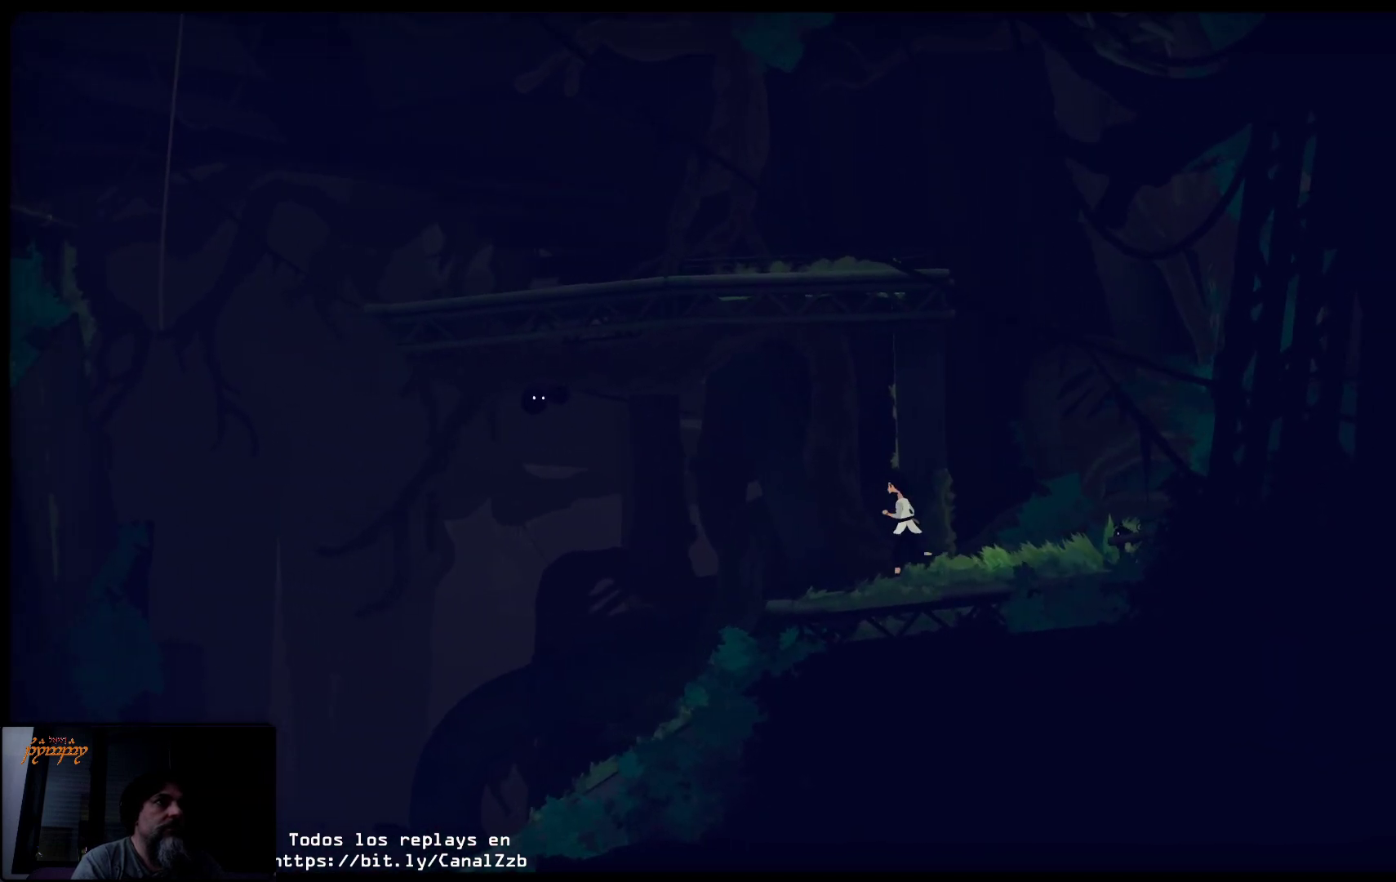
{"buttons": [], "left_stick": "left", "right_stick": "center", "events": []}
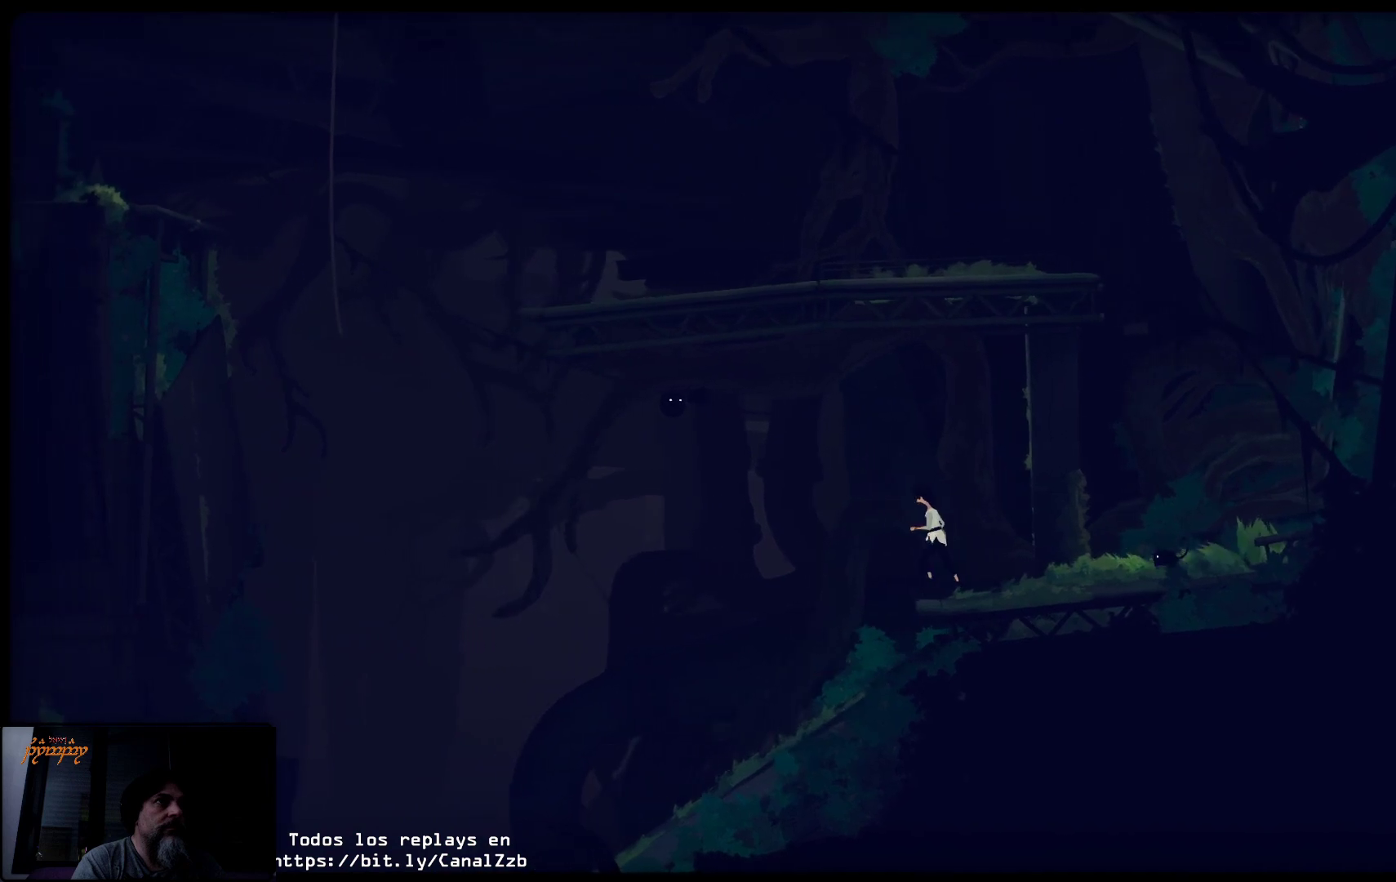
{"buttons": [], "left_stick": "left", "right_stick": "center", "events": []}